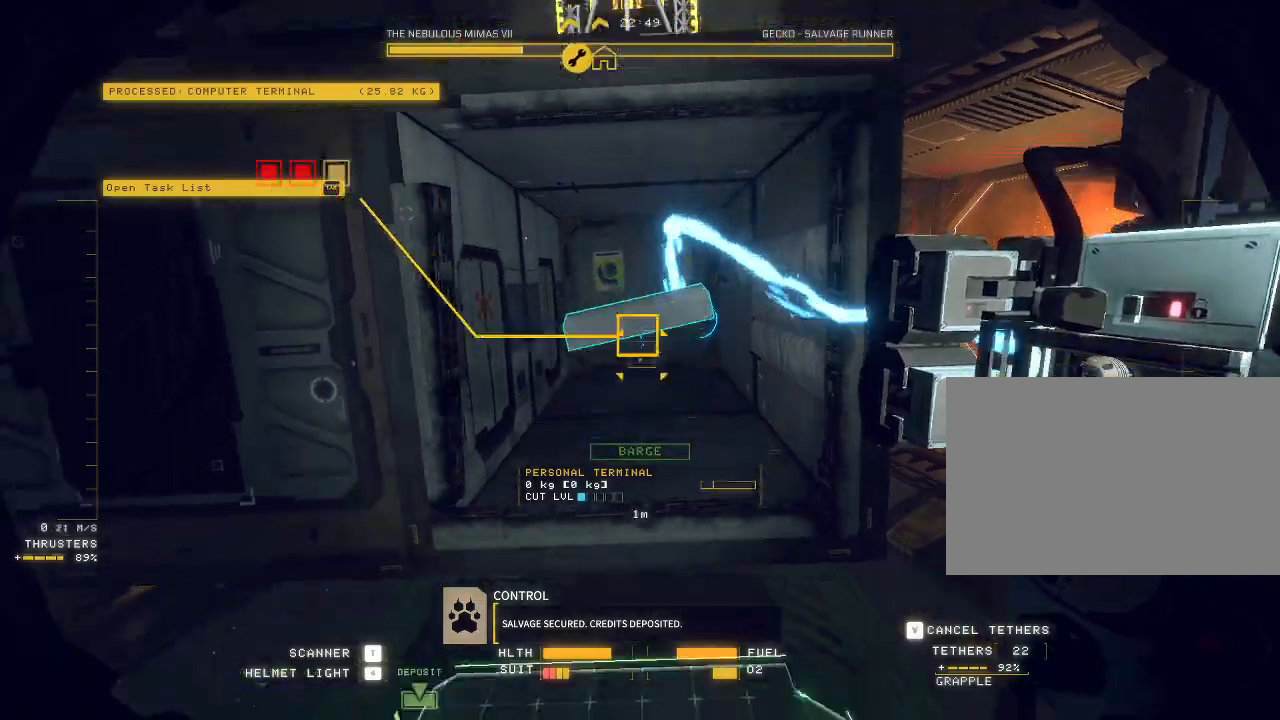
Gameplay with keyboard and mouse; each line is a JSON object with the keys and mouse buttons held at the frame after it. "events" lists presses ("down") and releases ("up") of "a", "c", "ctrl", "d", "e", "f", "q", "r", "s", "shift", "space", "tab", "v", "w", "x", "z", "mouse_left", "mouse_wheel", "mouse_right", "mouse_mb4" and "mouse_mb5" between this image and that frame as [ms after this image, input, new state], when the widget could be followed in between. "mouse_left", "mouse_wheel", "mouse_right", "mouse_mb4", "mouse_mb5" = the "left", "wheel", "right", "mb4", "mb5" buttons of the "mouse" list. No other keys are recorded. "wheel" means that the mouse wheel is clicked or scrolled. Mouse movement is not recorded.
{"keys": ["a"], "mouse": ["left"], "events": [[333, "f", "down"], [450, "f", "up"]]}
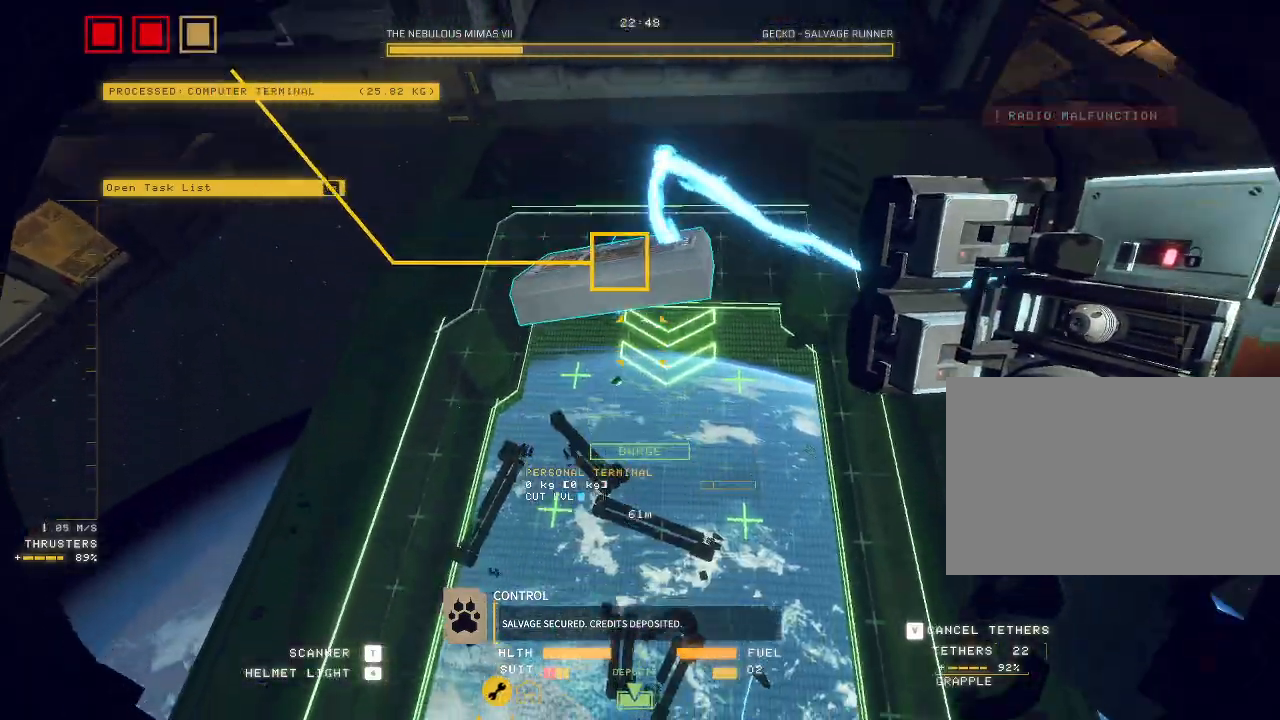
{"keys": ["a"], "mouse": [], "events": [[17, "mouse_left", "up"]]}
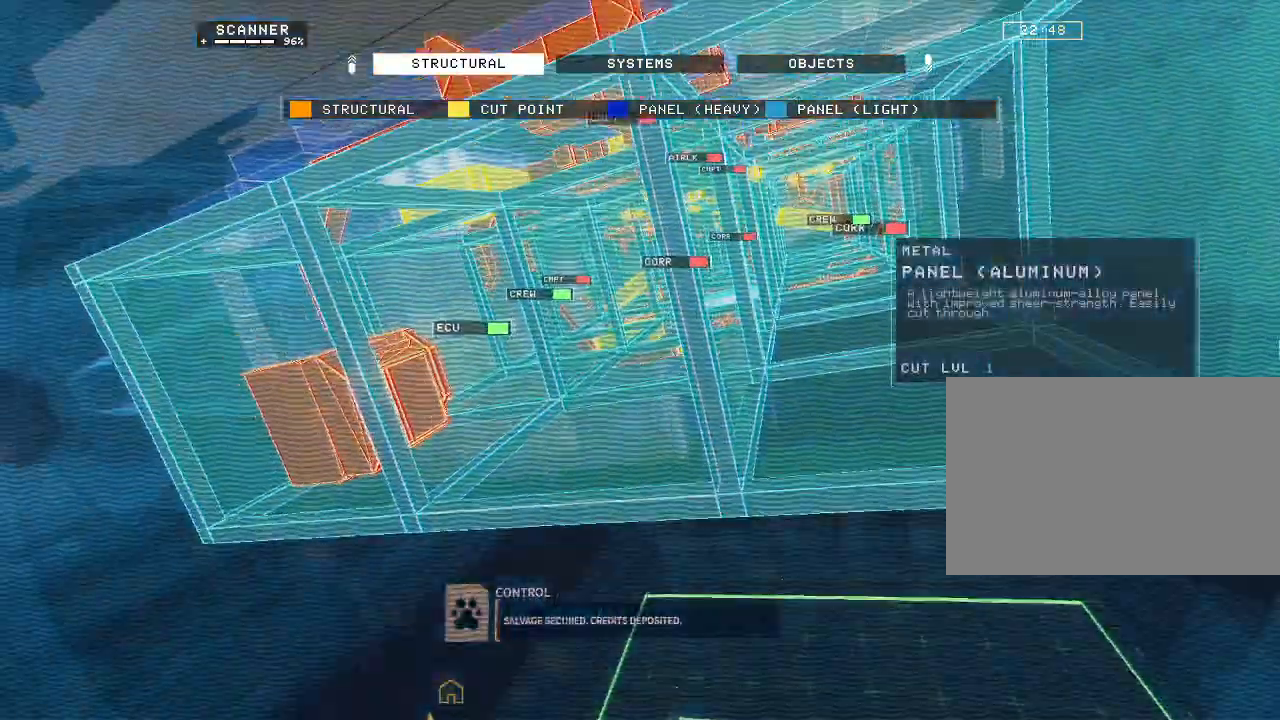
{"keys": ["a", "w"], "mouse": ["mb5"], "events": [[133, "mouse_mb5", "down"], [467, "w", "down"]]}
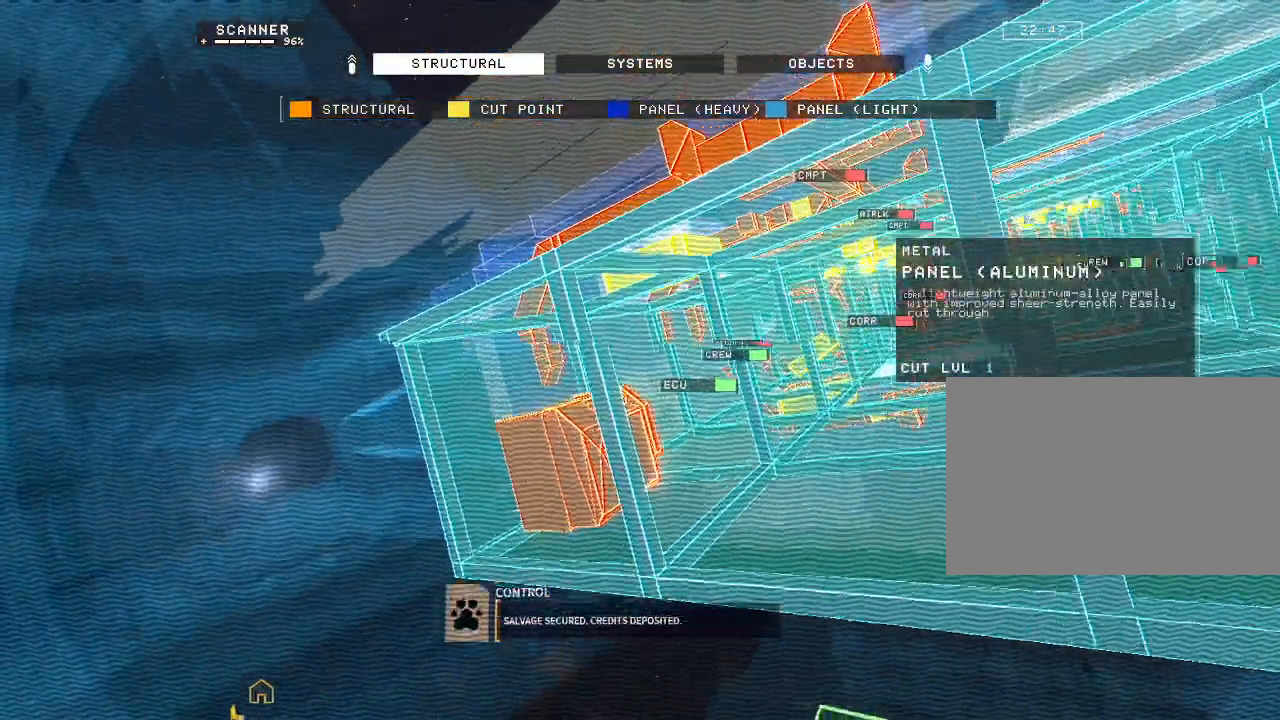
{"keys": ["w"], "mouse": ["mb5"], "events": [[100, "a", "up"]]}
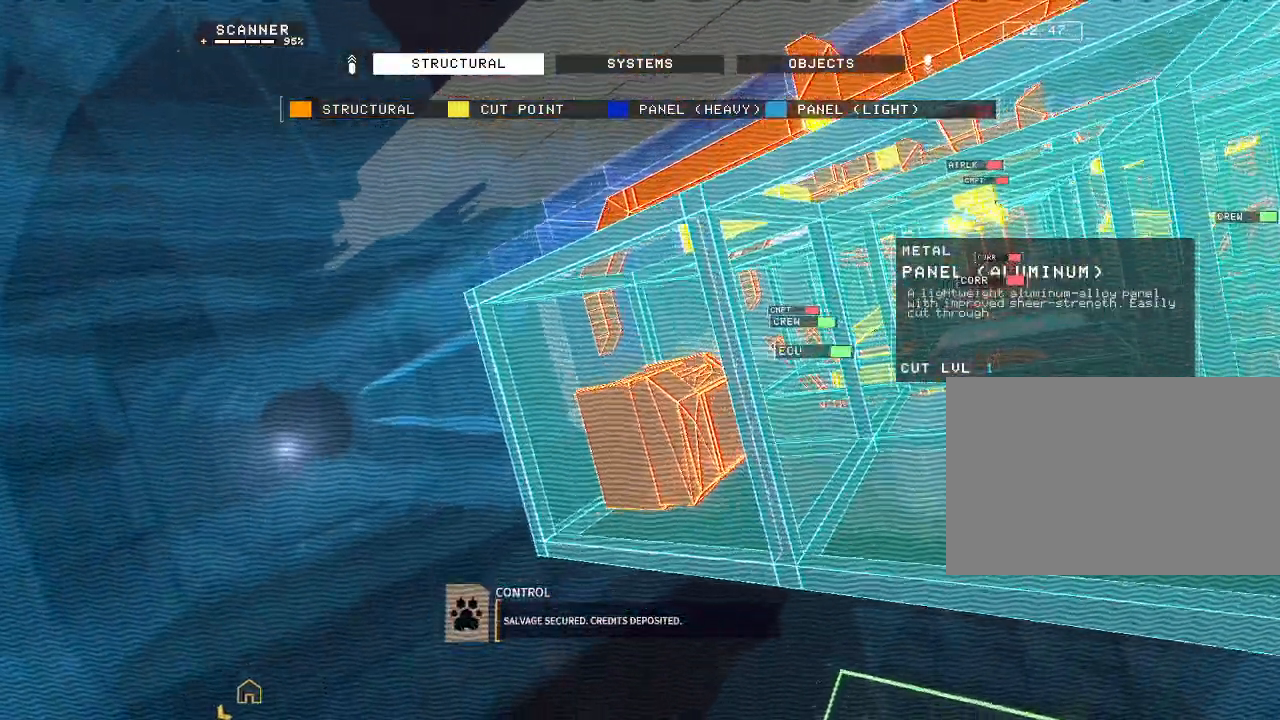
{"keys": [], "mouse": ["mb5"], "events": [[433, "w", "up"]]}
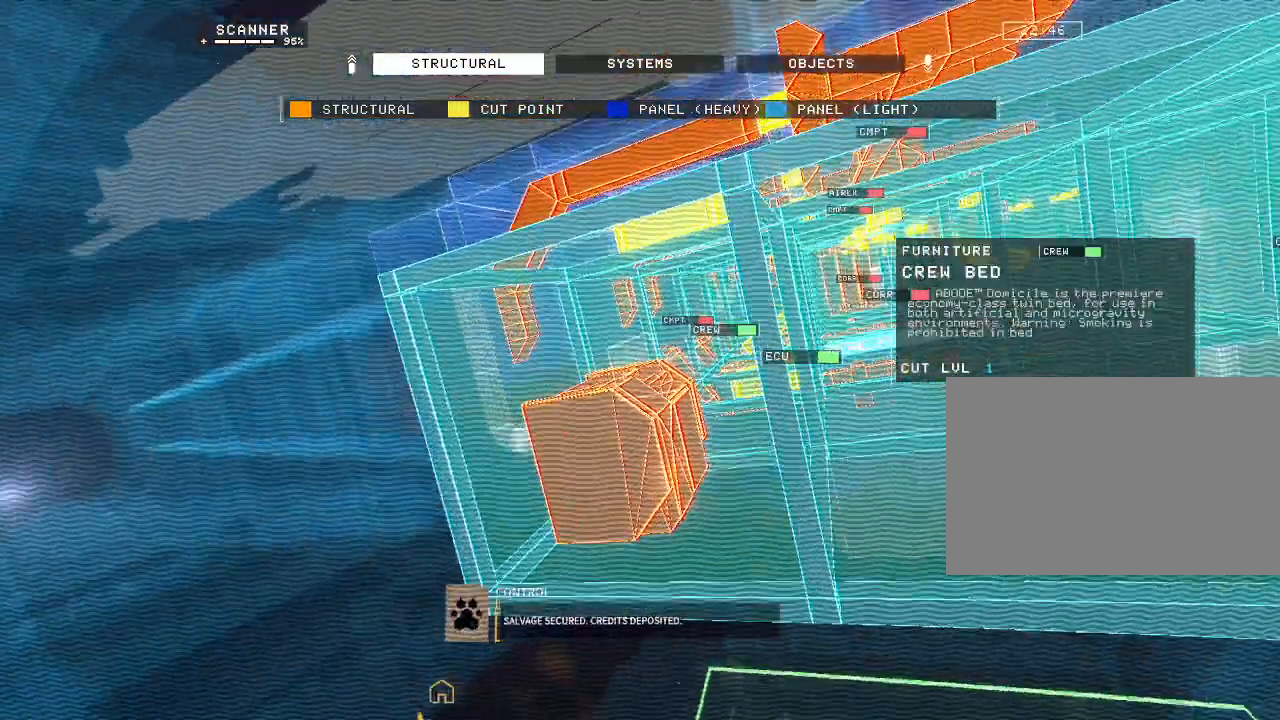
{"keys": ["ctrl"], "mouse": ["mb5"], "events": [[100, "ctrl", "down"]]}
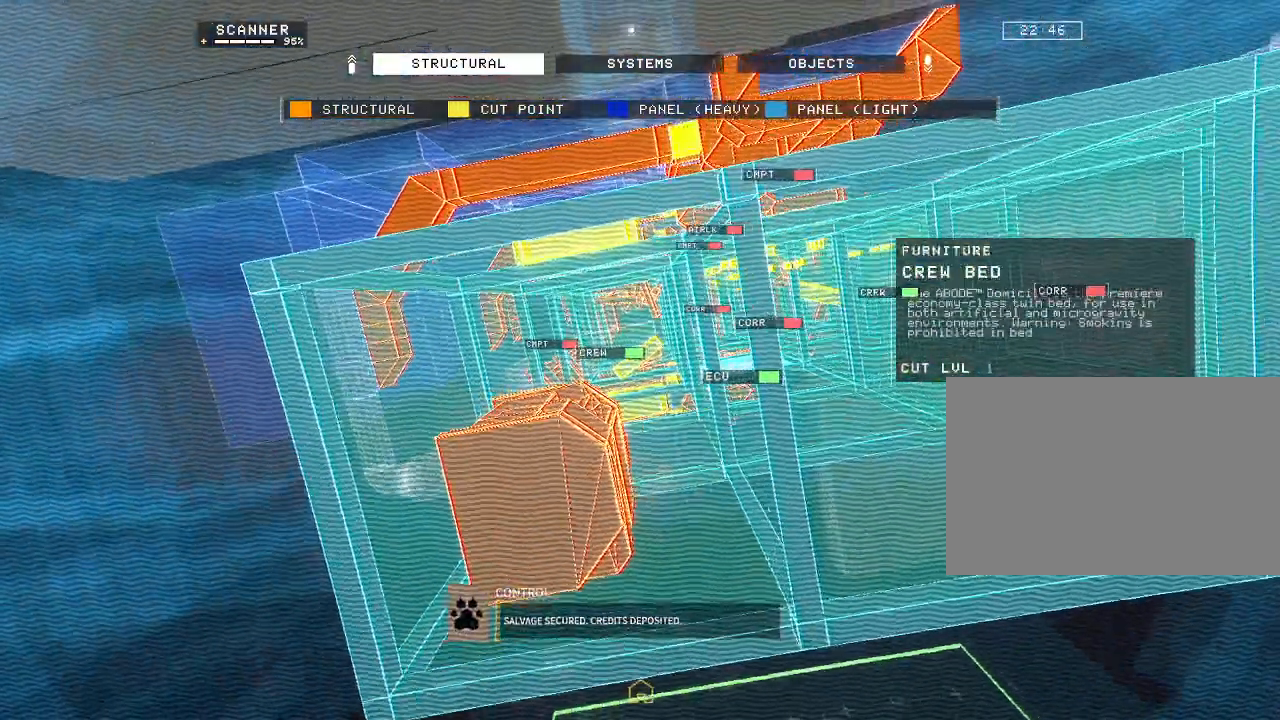
{"keys": ["w"], "mouse": ["mb5"], "events": [[450, "ctrl", "up"], [467, "w", "down"]]}
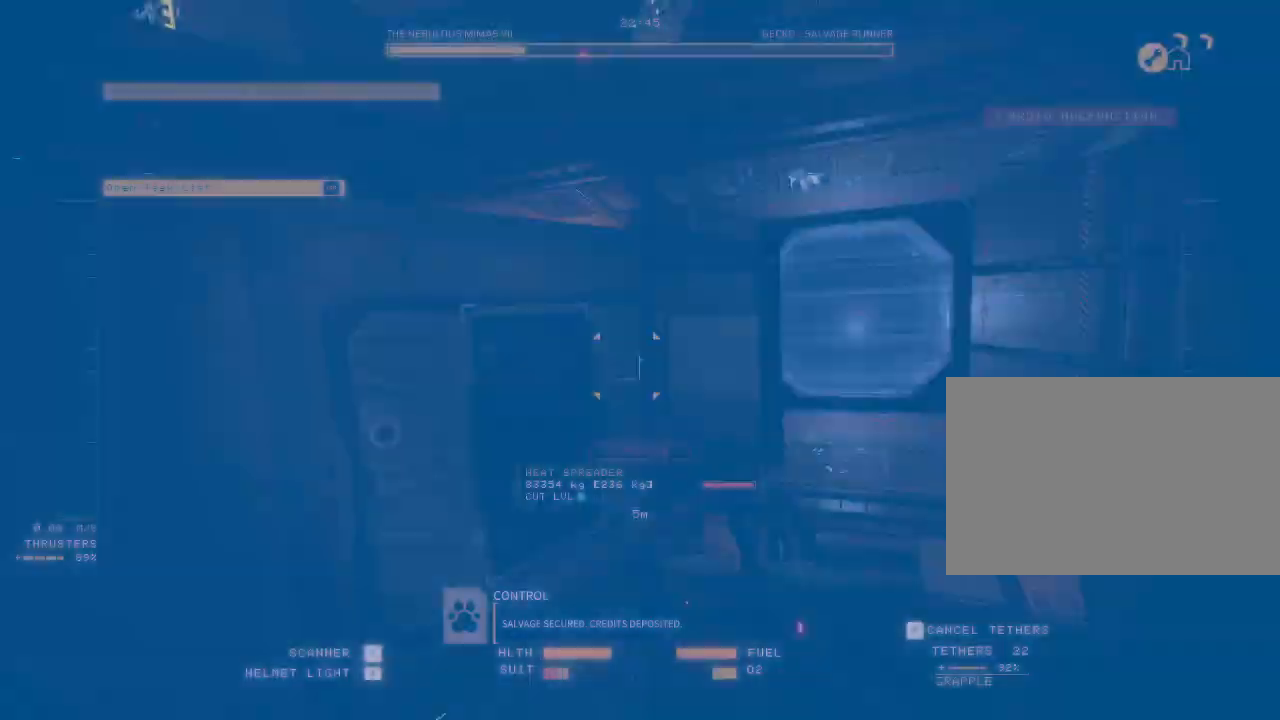
{"keys": [], "mouse": ["mb5"], "events": [[117, "mouse_left", "down"], [167, "w", "up"], [217, "mouse_right", "down"], [300, "mouse_right", "up"], [317, "mouse_left", "up"]]}
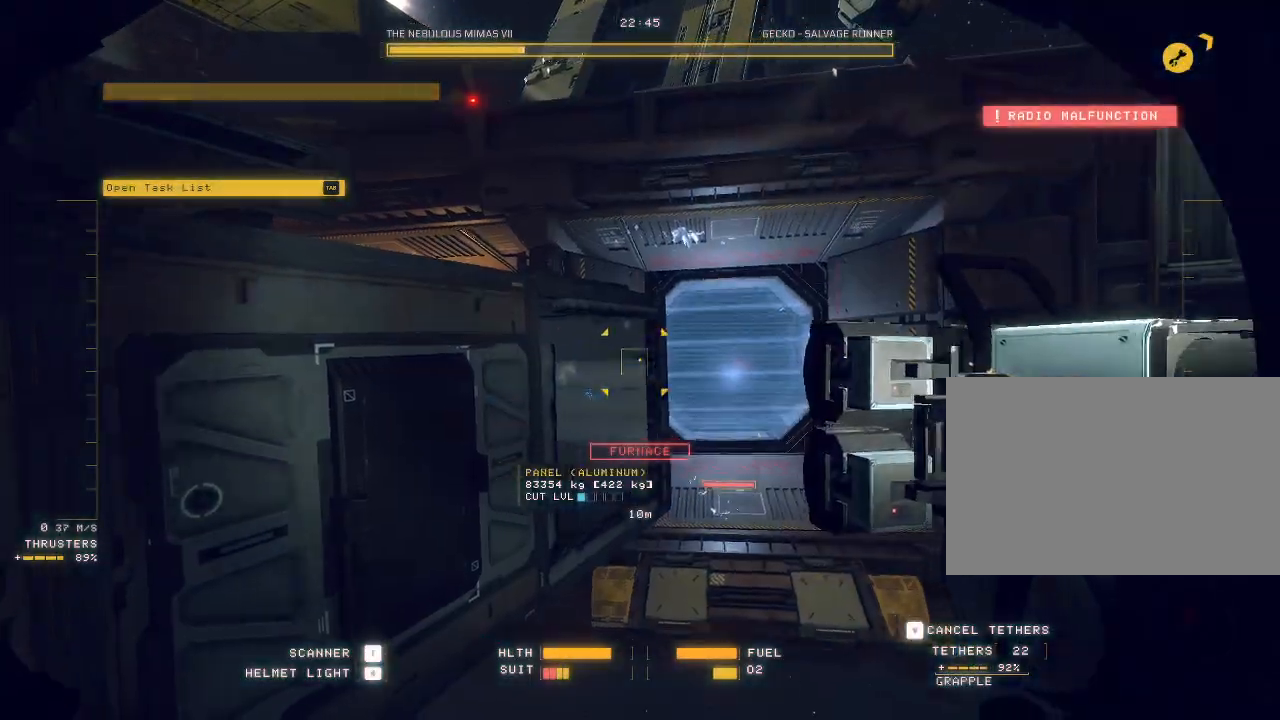
{"keys": [], "mouse": ["left", "right", "mb5"], "events": [[33, "mouse_mb5", "up"], [150, "mouse_mb5", "down"], [217, "mouse_left", "down"], [233, "mouse_right", "down"]]}
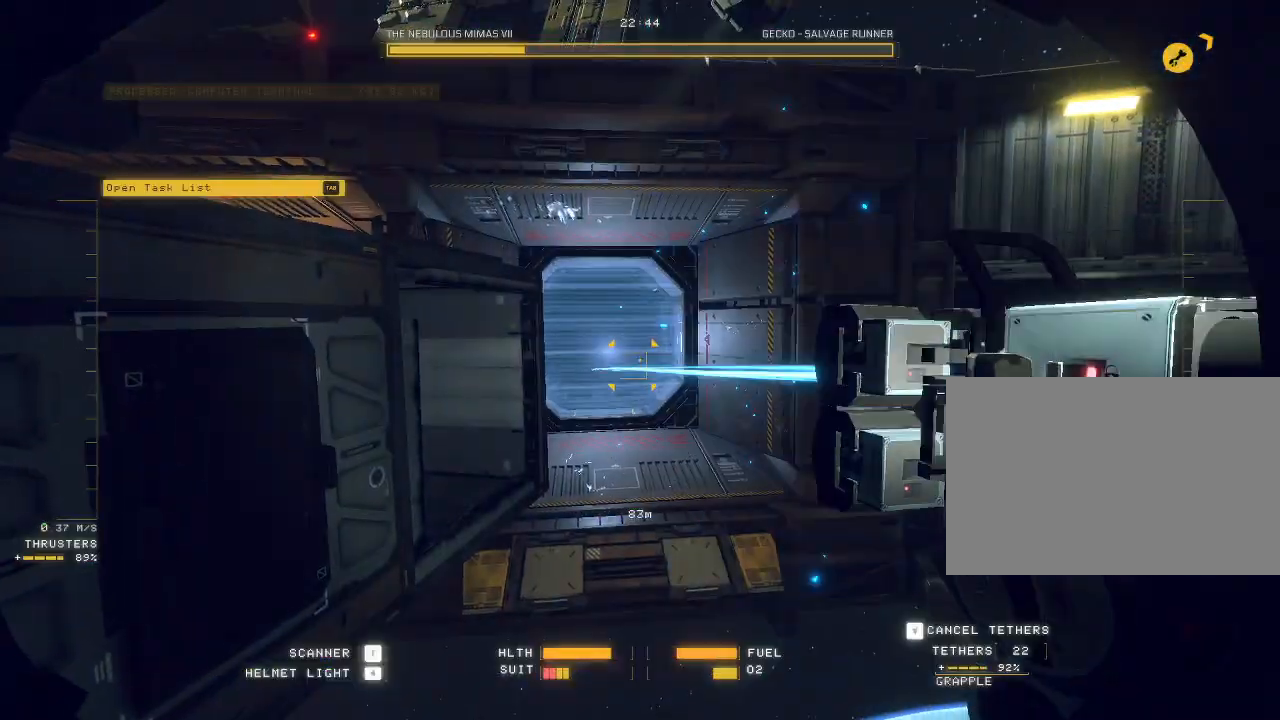
{"keys": [], "mouse": ["left", "right", "mb5"], "events": []}
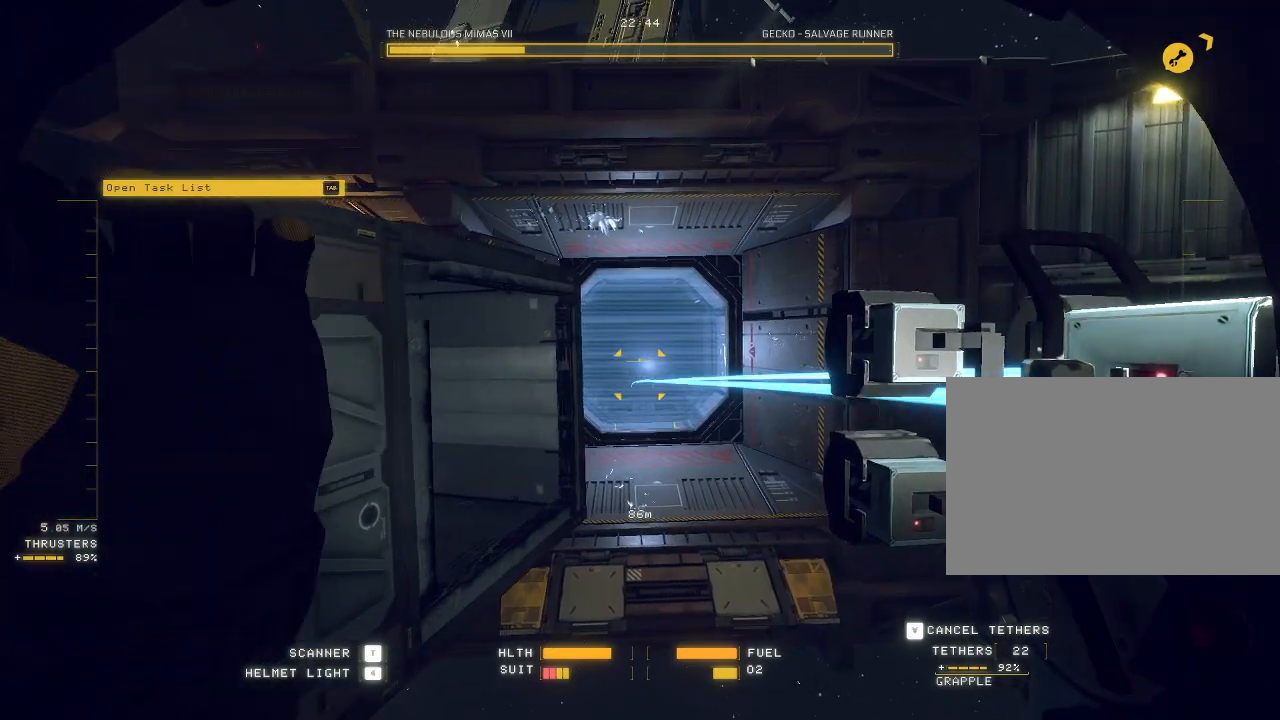
{"keys": ["ctrl", "space", "w"], "mouse": ["mb5"], "events": [[150, "mouse_left", "up"], [167, "mouse_right", "up"], [217, "w", "down"], [283, "space", "down"], [450, "ctrl", "down"]]}
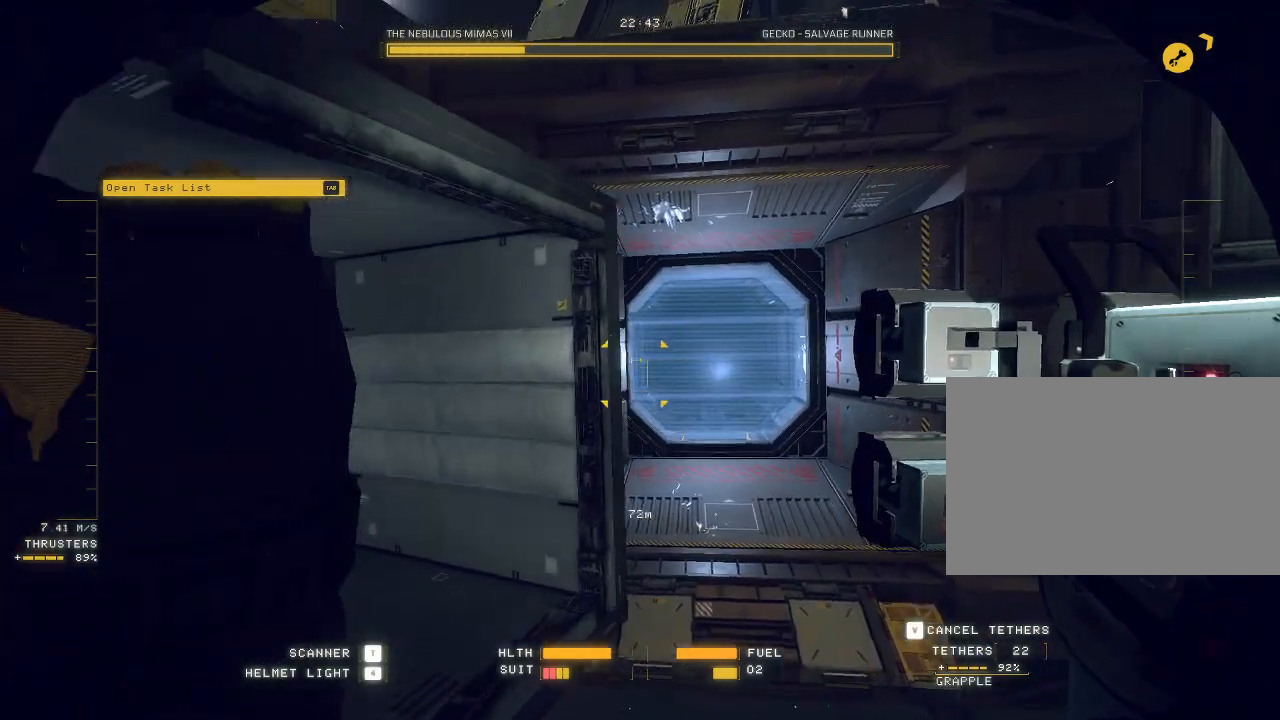
{"keys": ["ctrl", "d"], "mouse": ["mb5"], "events": [[67, "space", "up"], [483, "d", "down"], [483, "w", "up"]]}
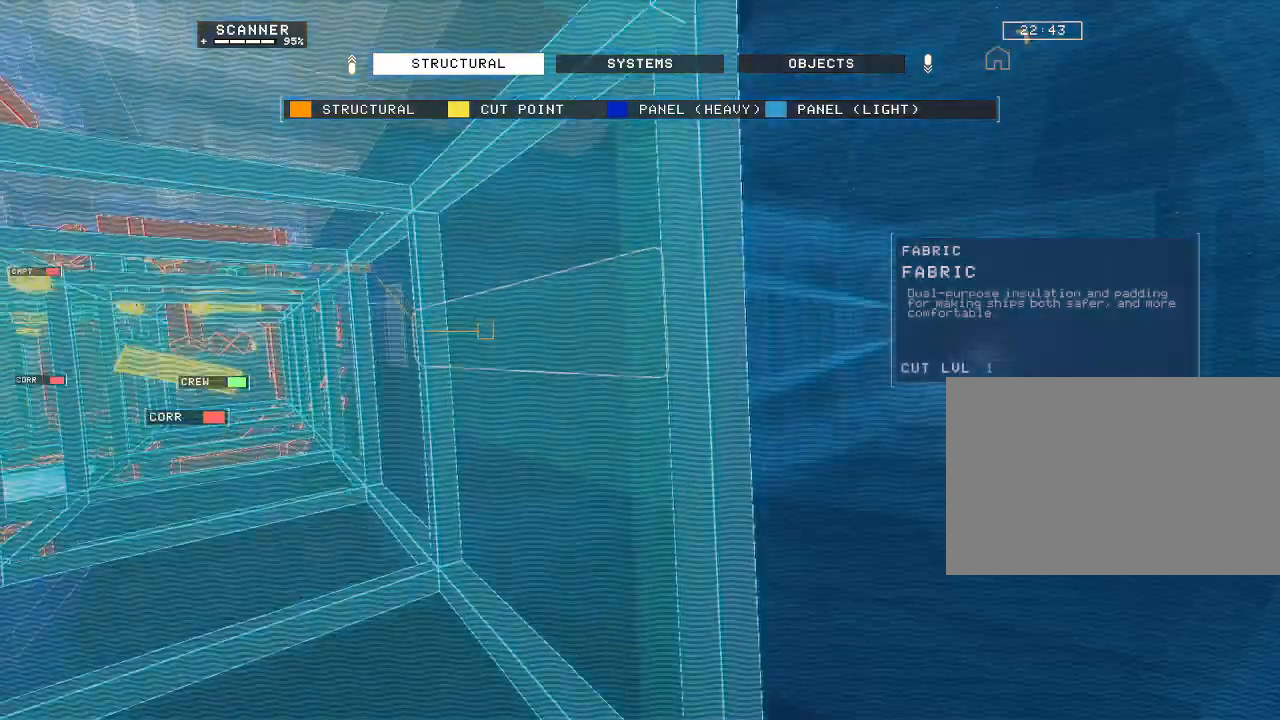
{"keys": ["w"], "mouse": ["mb5"], "events": [[133, "ctrl", "up"], [200, "w", "down"], [350, "d", "up"]]}
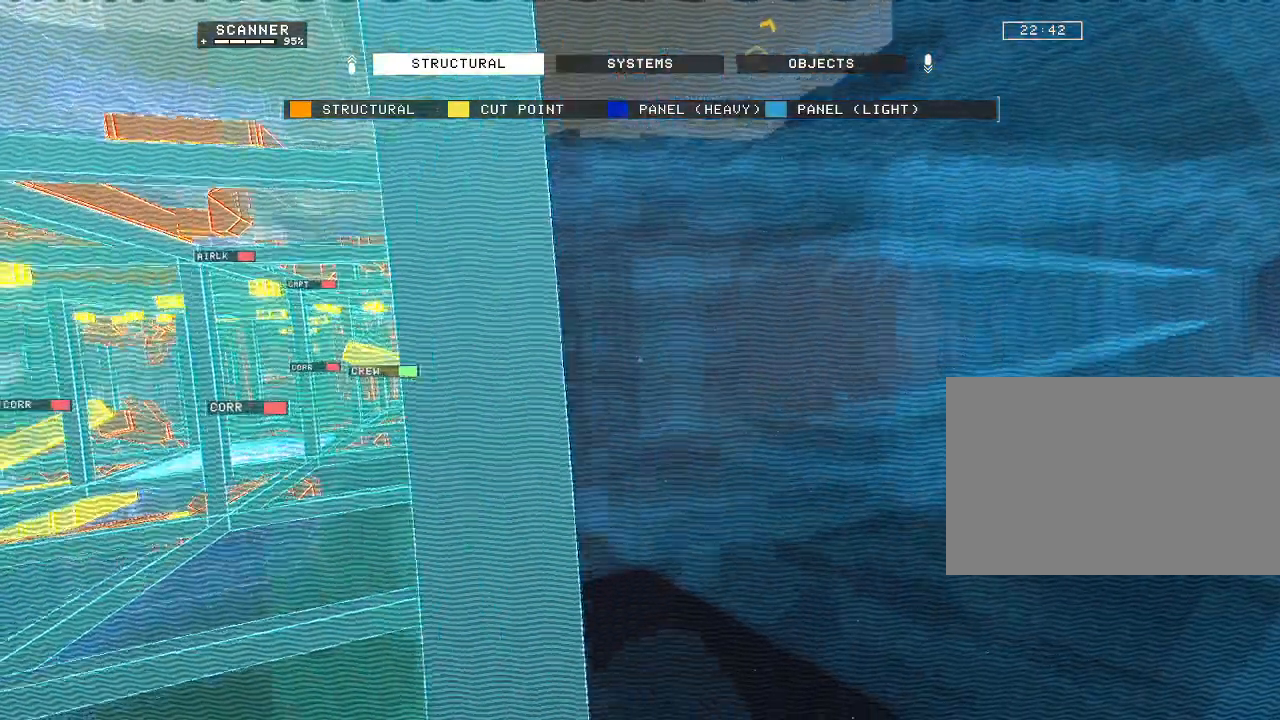
{"keys": ["a", "w"], "mouse": ["mb5"], "events": [[317, "a", "down"]]}
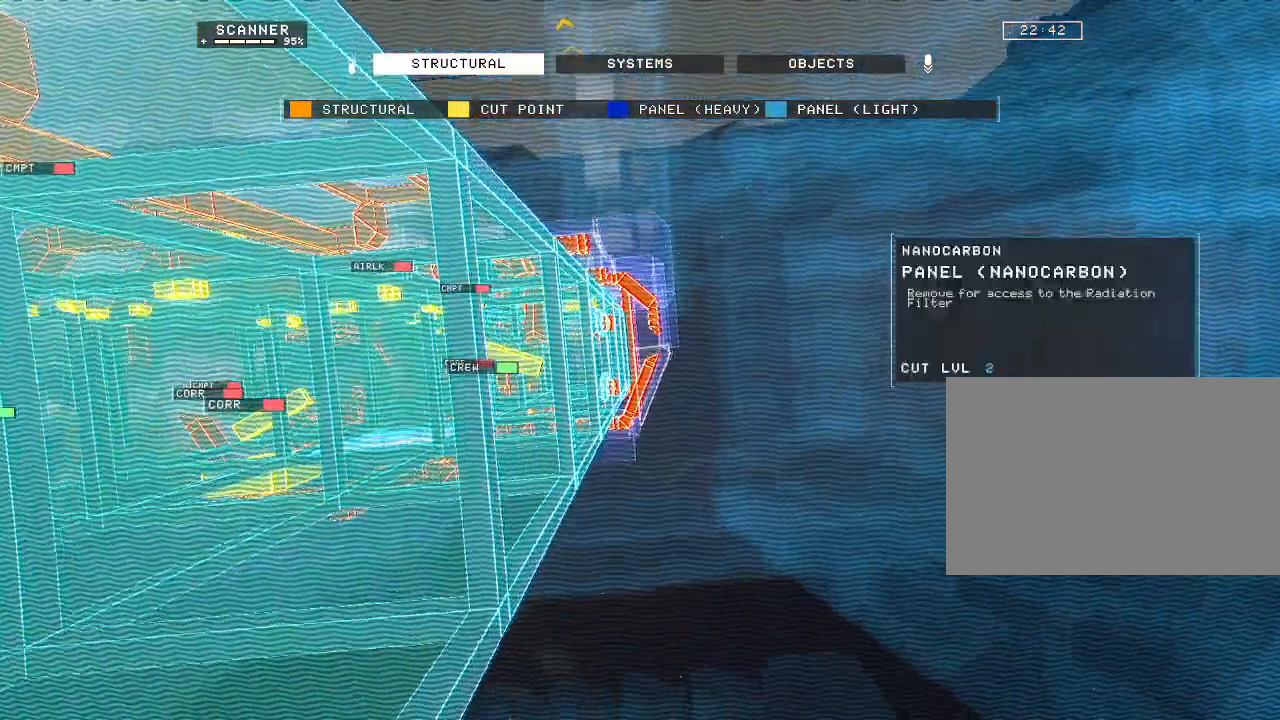
{"keys": ["w"], "mouse": ["mb5"], "events": [[50, "a", "up"]]}
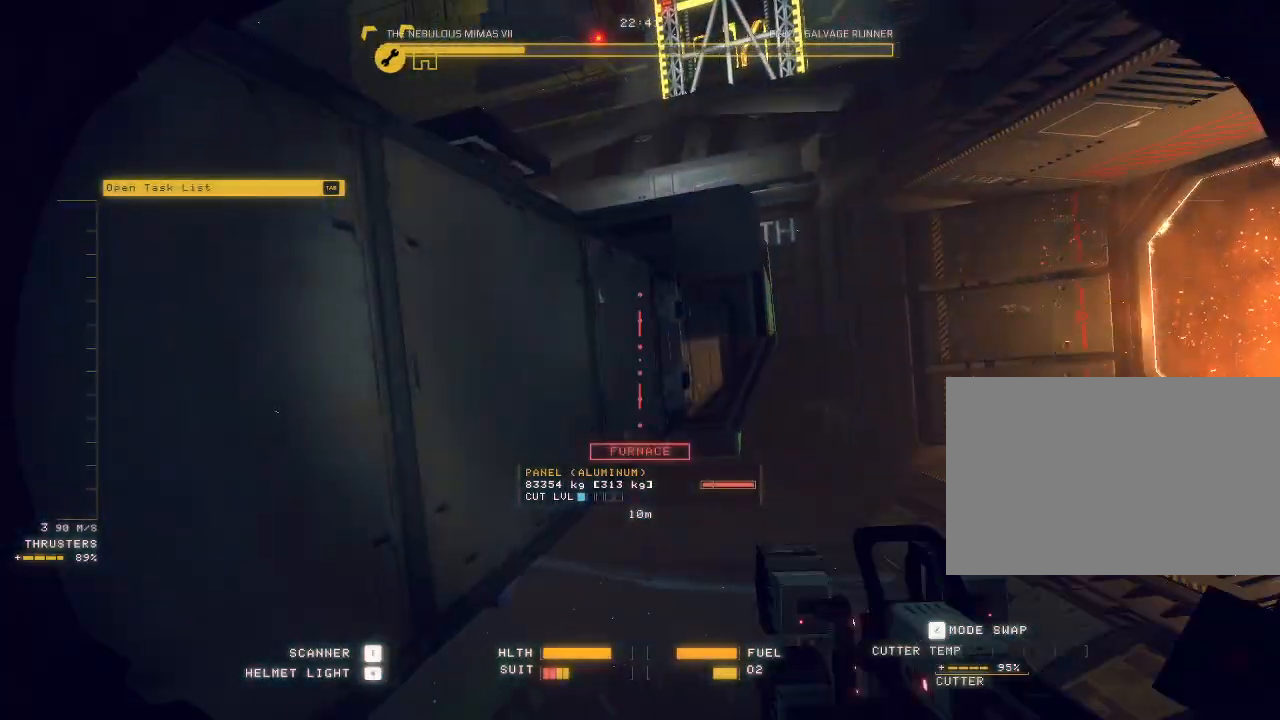
{"keys": ["q", "w"], "mouse": ["mb5"], "events": [[250, "q", "down"], [350, "a", "down"], [400, "z", "down"], [417, "mouse_right", "down"], [483, "mouse_right", "up"], [500, "a", "up"], [500, "z", "up"]]}